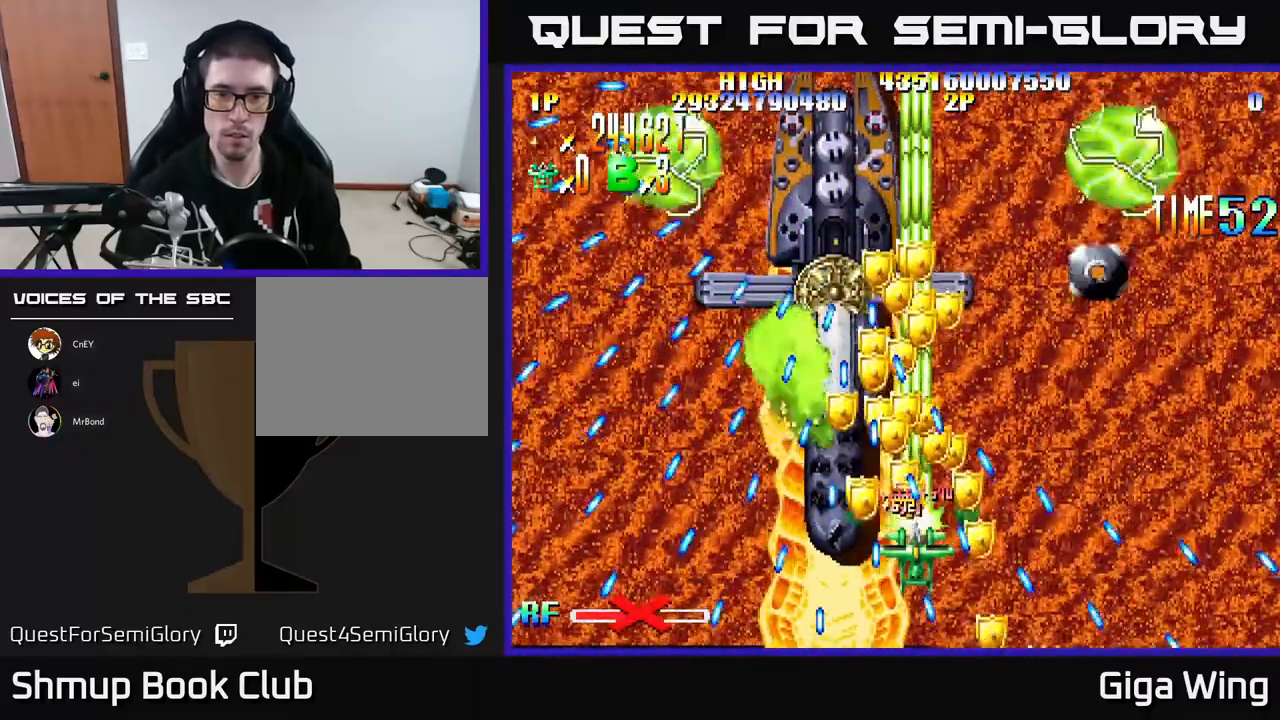
Gameplay with a controller (Xbox layout); each line is a JSON object with the inputs held at the frame after it. "events" lists button and stick changes between this image and that frame as [ms after this image, input, new state], when the widget could be followed in between. Not read: right_stick.
{"buttons": ["R2"], "left_stick": "center", "events": []}
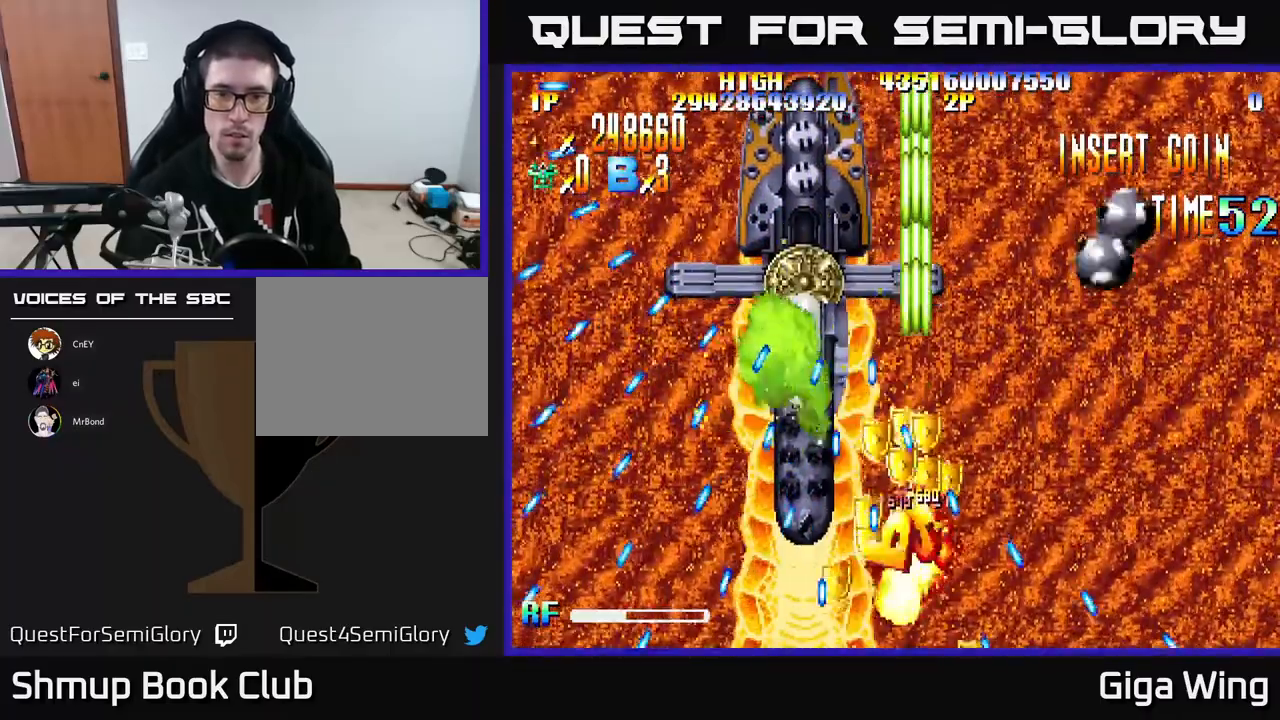
{"buttons": ["R2"], "left_stick": "center", "events": []}
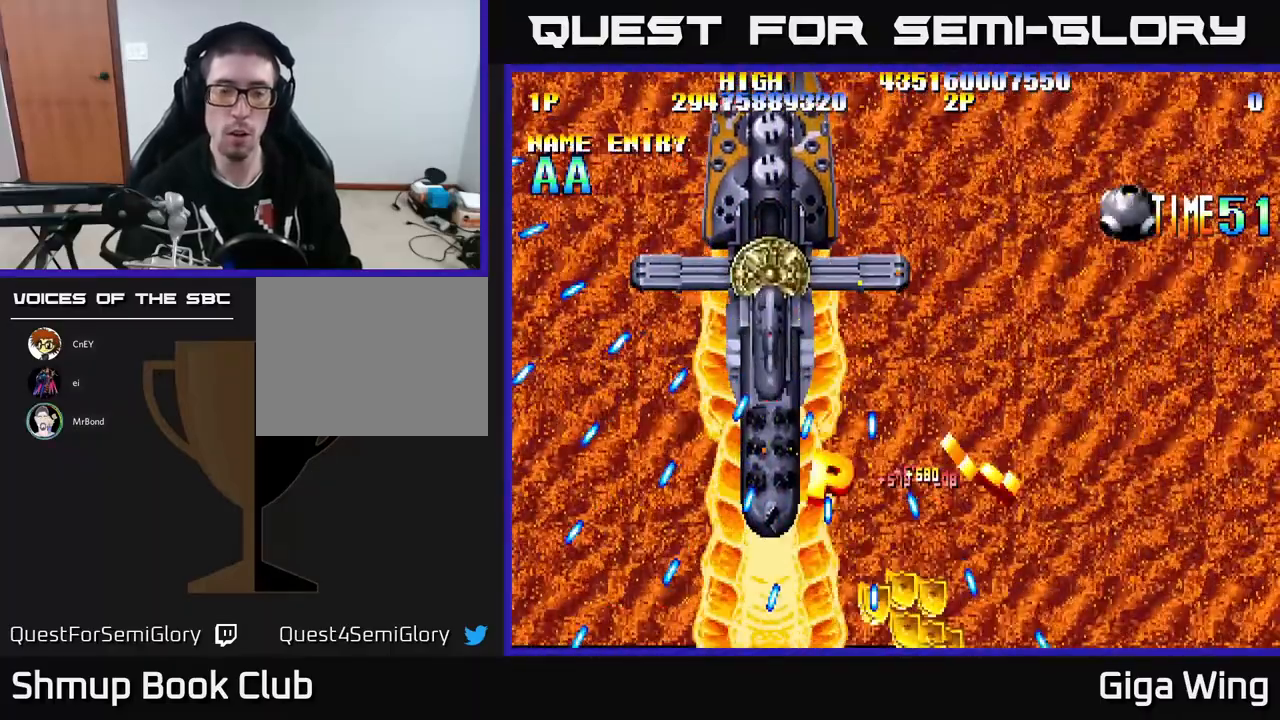
{"buttons": [], "left_stick": "center", "events": [[383, "R2", "up"]]}
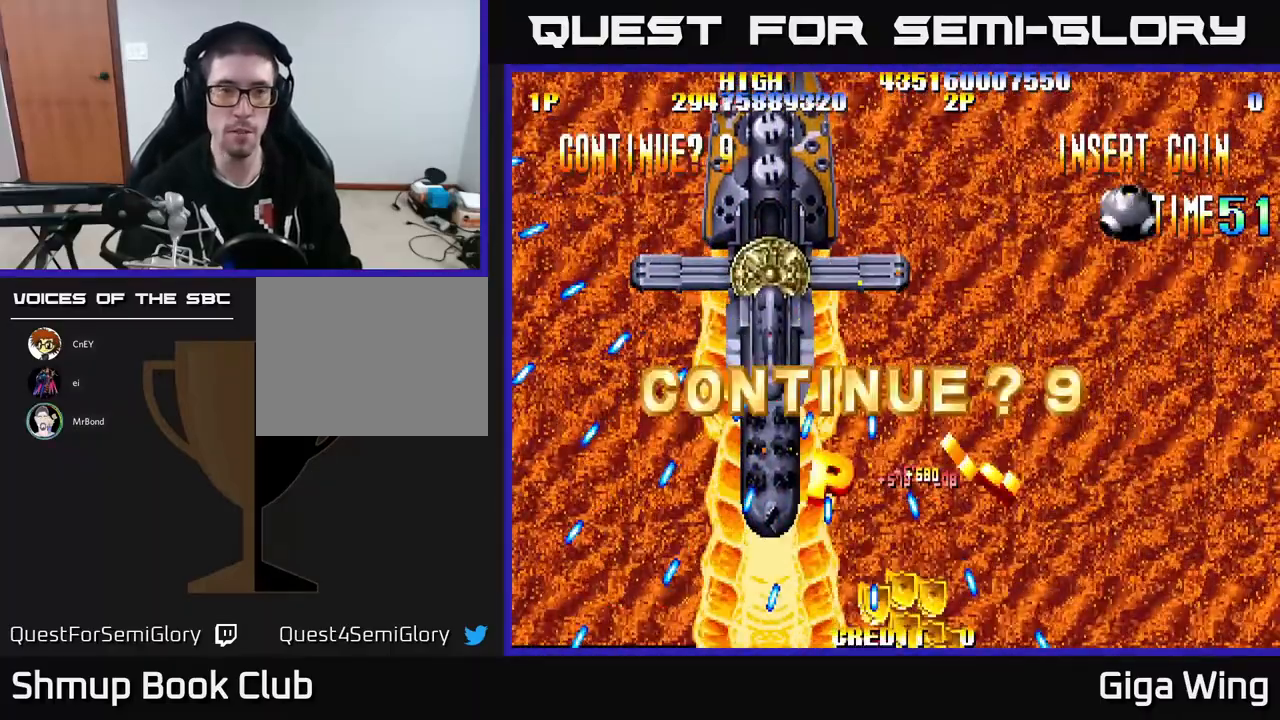
{"buttons": [], "left_stick": "center", "events": []}
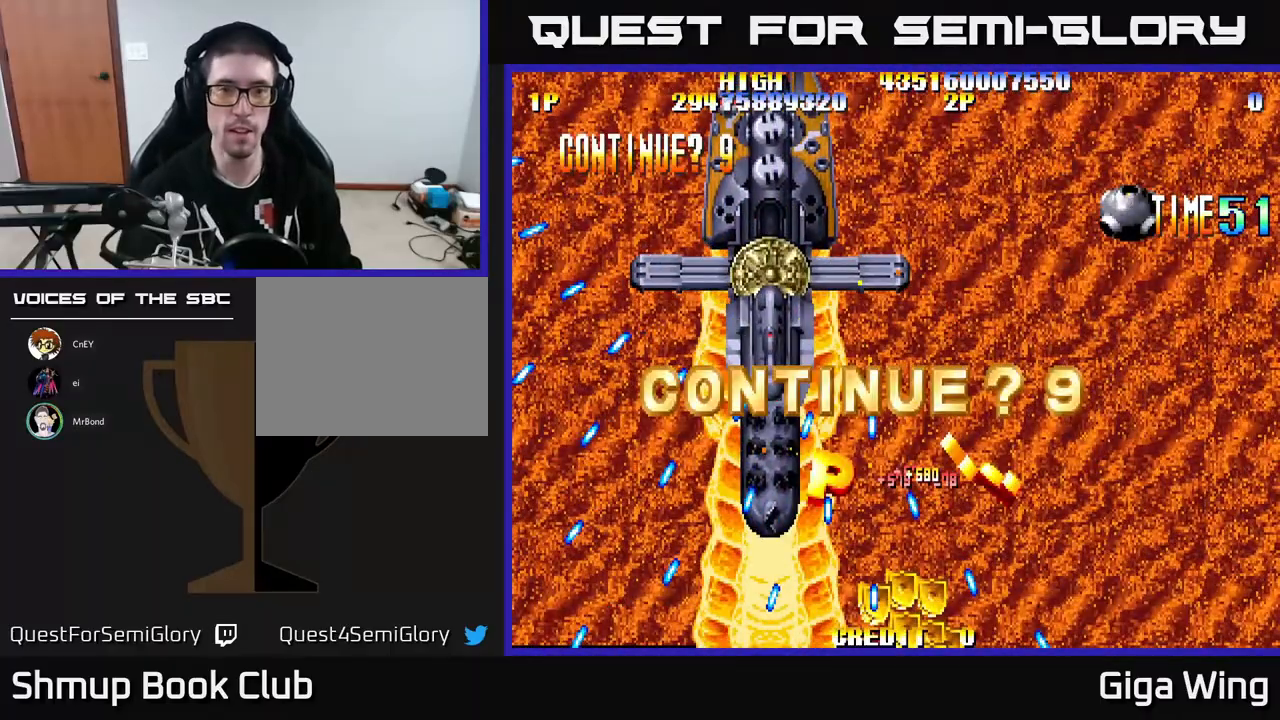
{"buttons": [], "left_stick": "center", "events": [[183, "A", "down"], [417, "A", "up"]]}
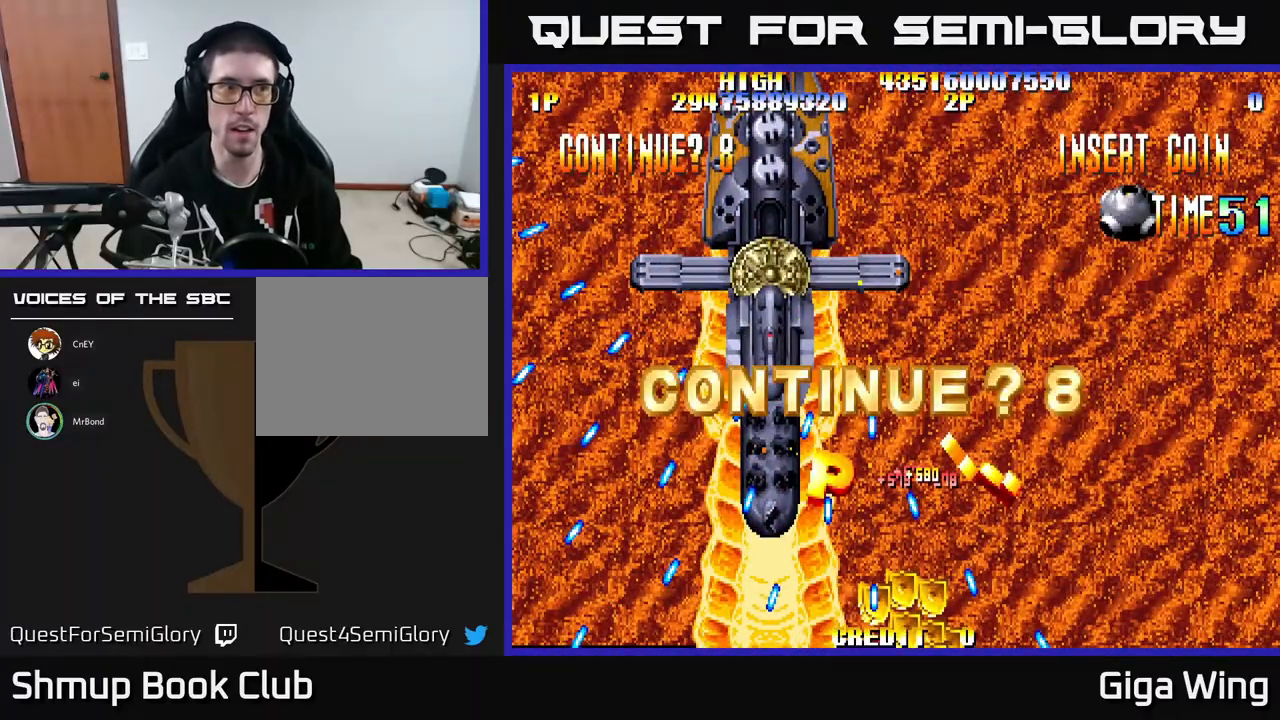
{"buttons": [], "left_stick": "center", "events": []}
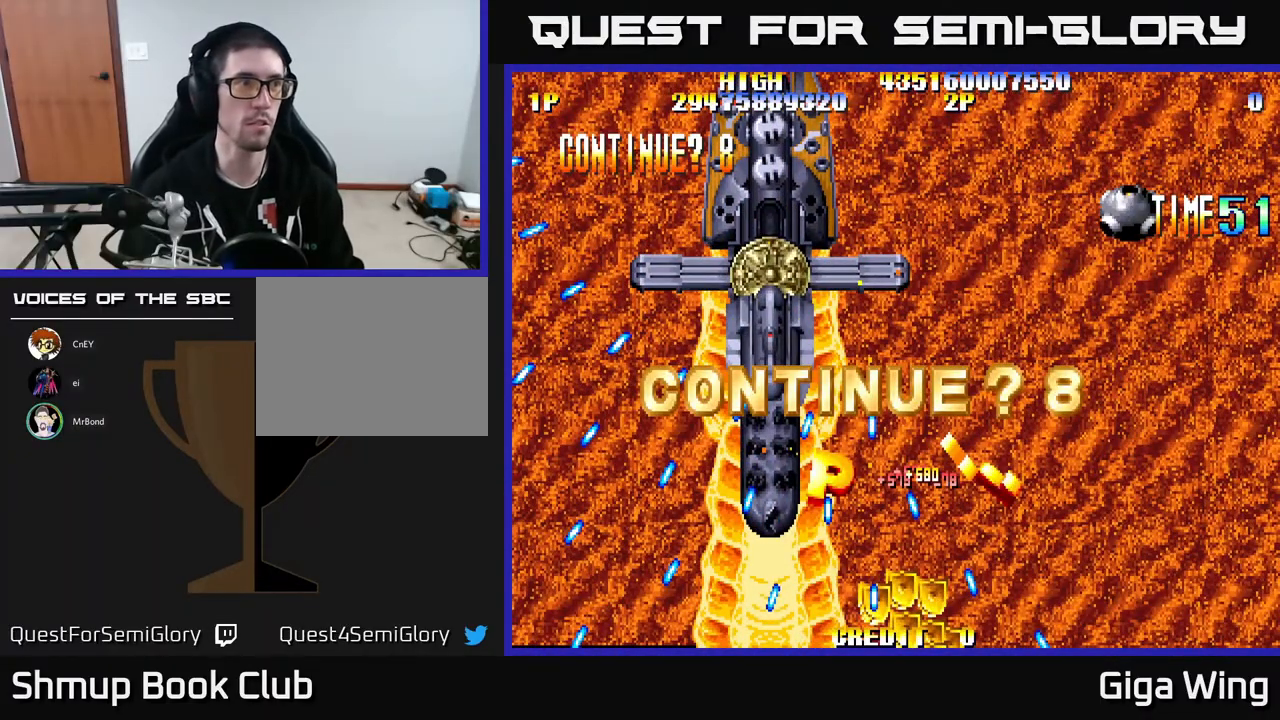
{"buttons": [], "left_stick": "center", "events": []}
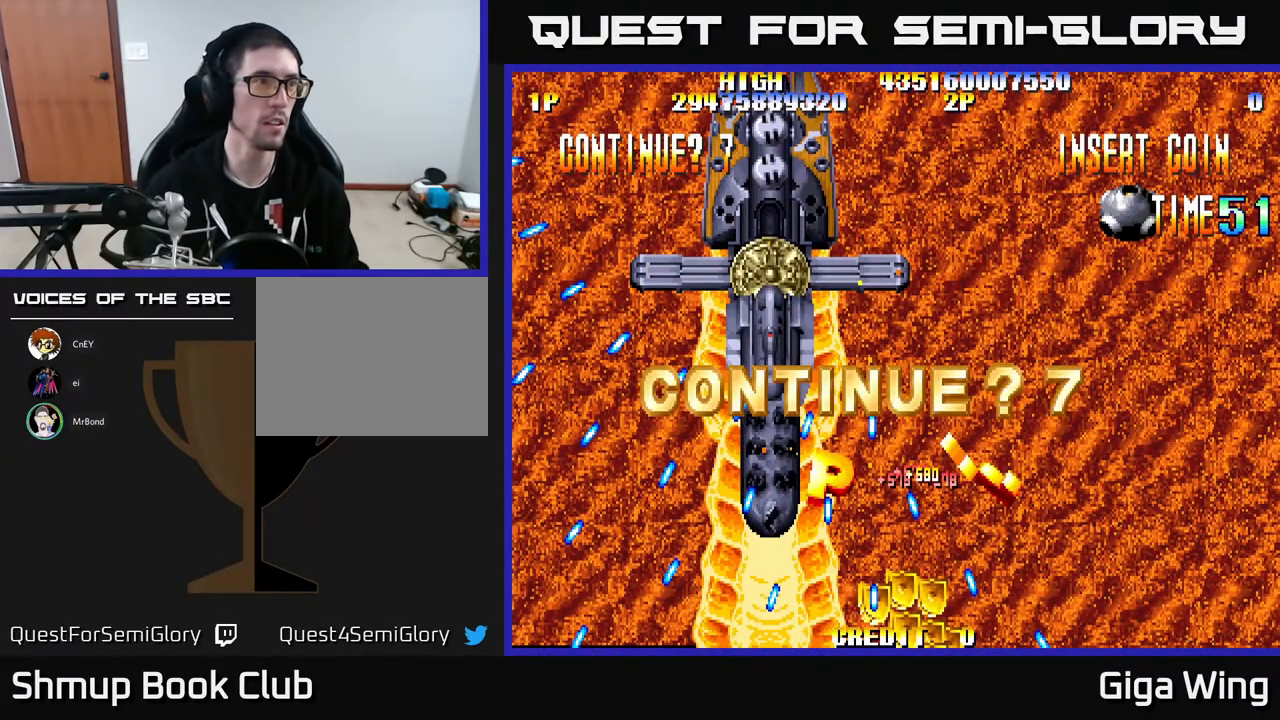
{"buttons": [], "left_stick": "center", "events": []}
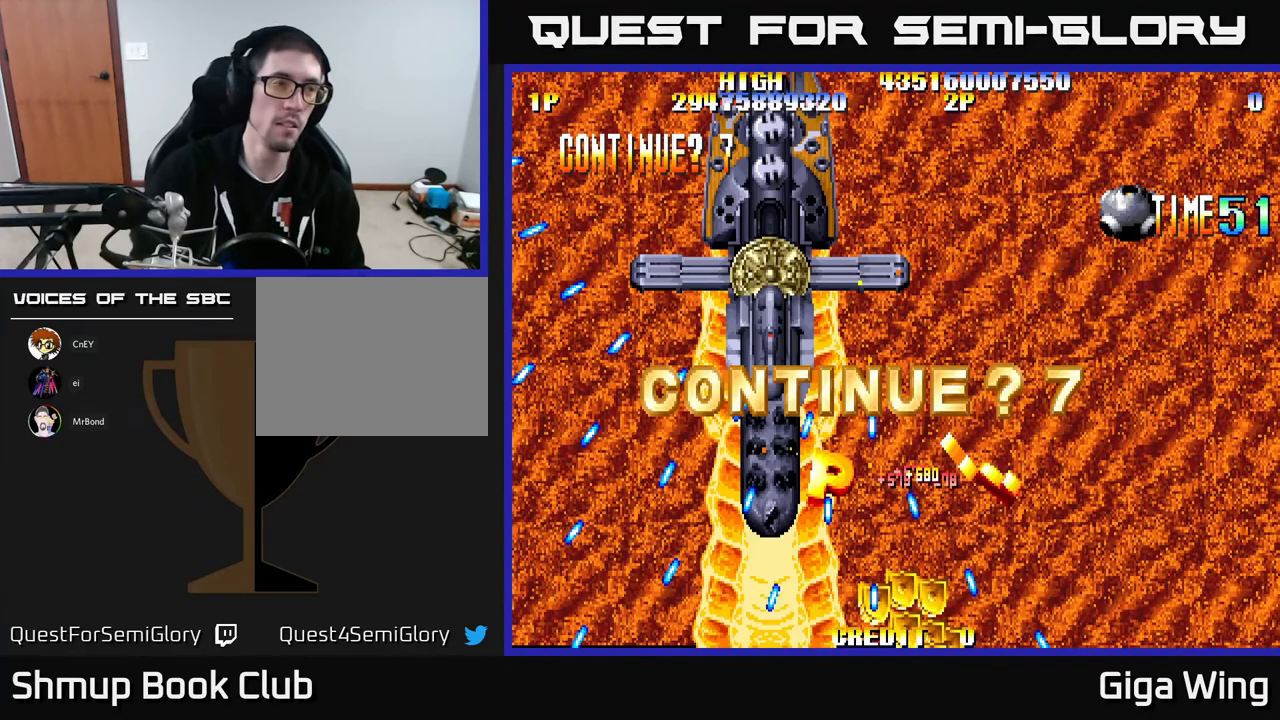
{"buttons": [], "left_stick": "center", "events": []}
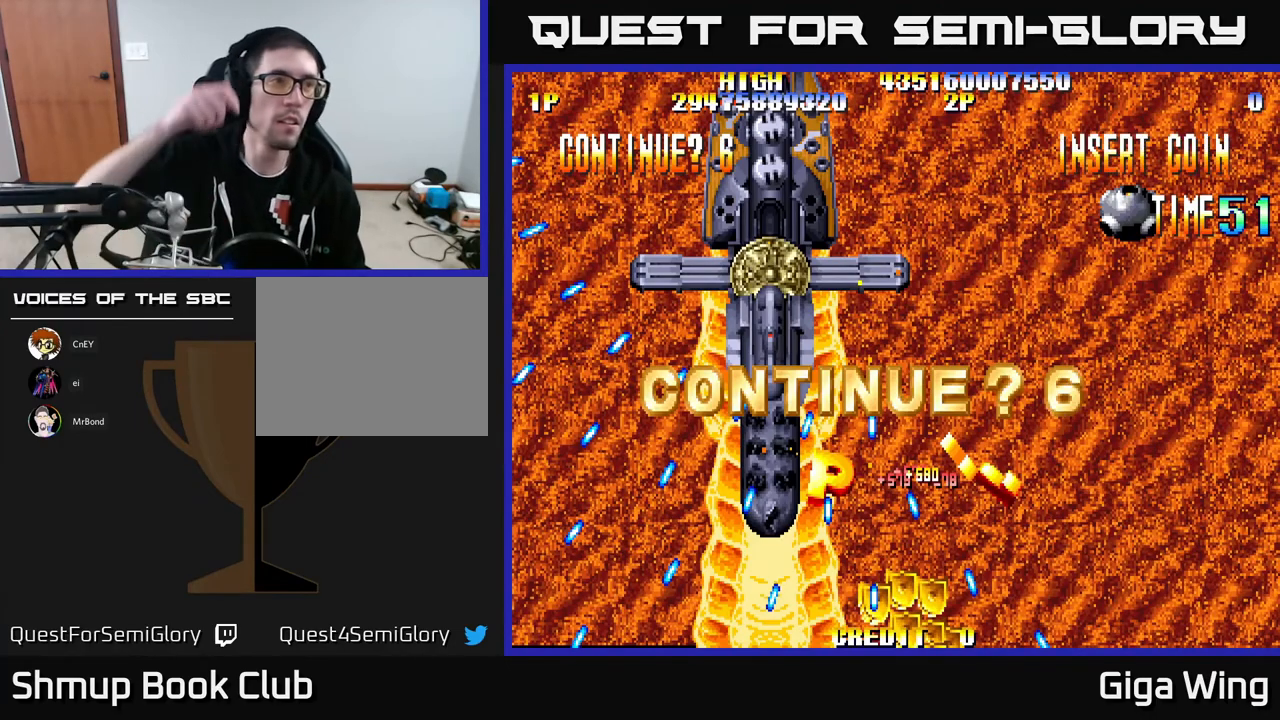
{"buttons": [], "left_stick": "center", "events": []}
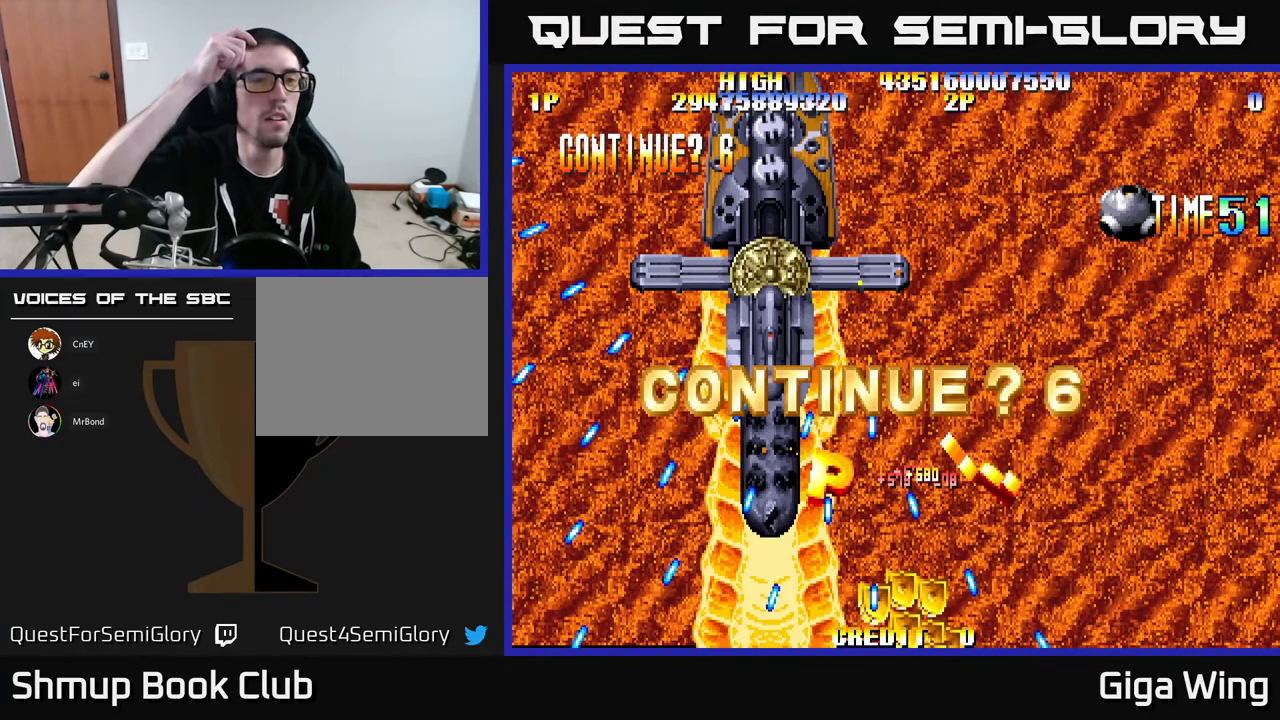
{"buttons": [], "left_stick": "center", "events": []}
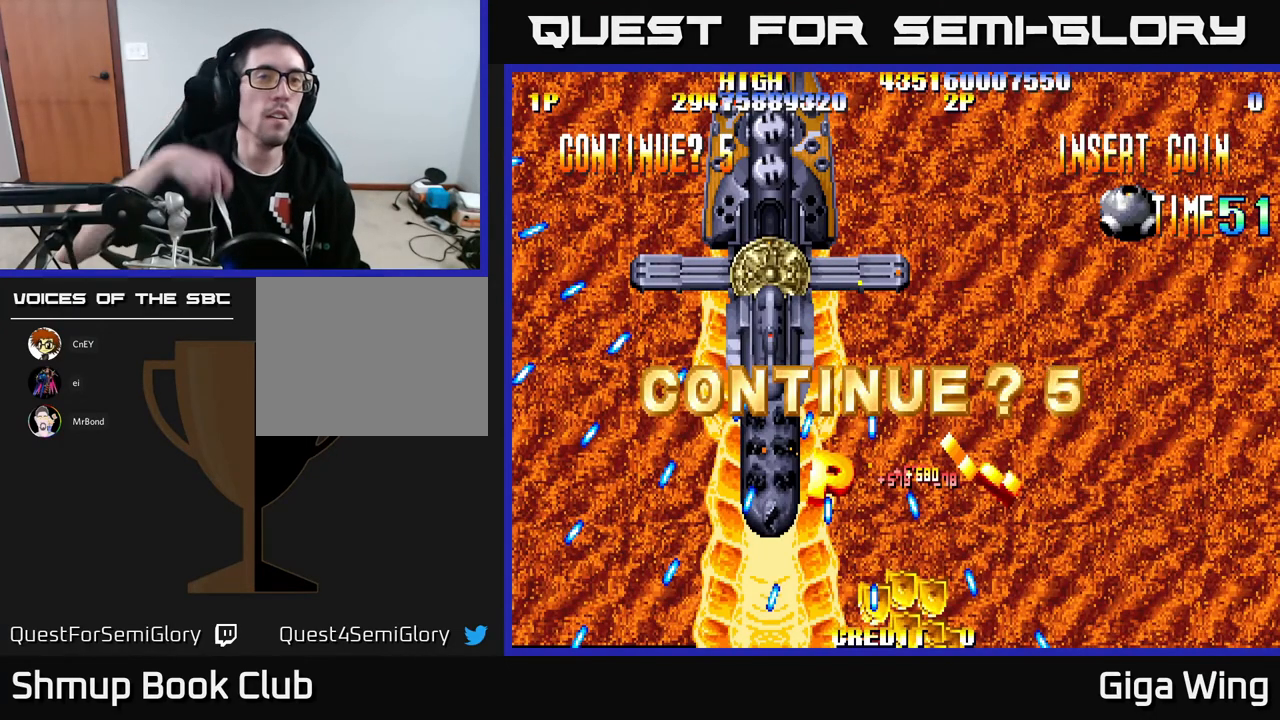
{"buttons": [], "left_stick": "center", "events": []}
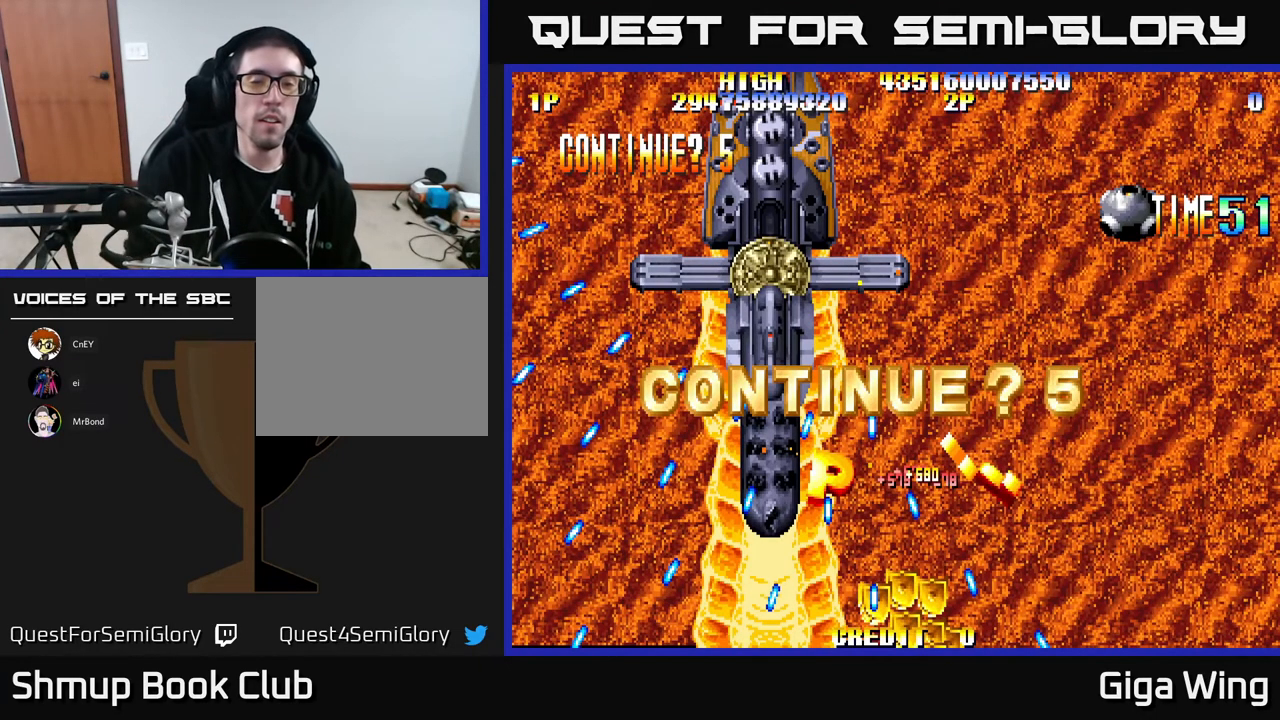
{"buttons": ["A"], "left_stick": "center", "events": [[217, "A", "down"], [333, "A", "up"], [417, "A", "down"]]}
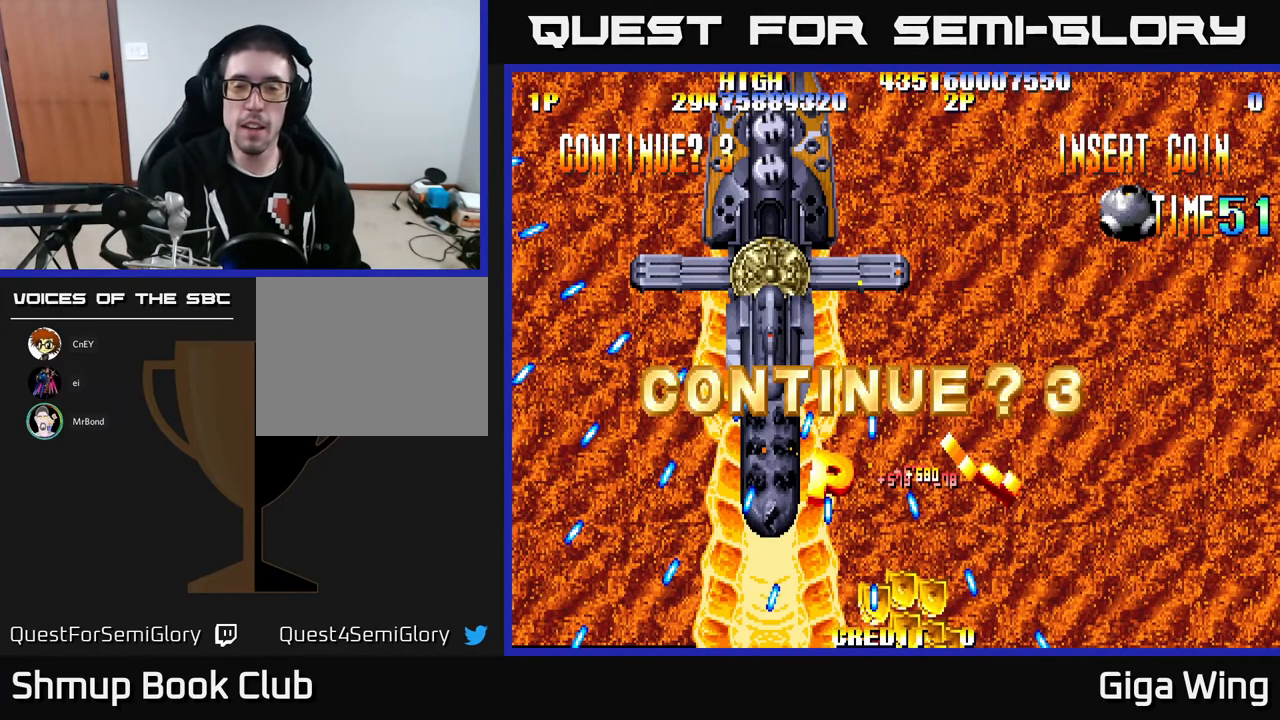
{"buttons": [], "left_stick": "center", "events": [[333, "A", "up"], [417, "A", "down"], [483, "A", "up"]]}
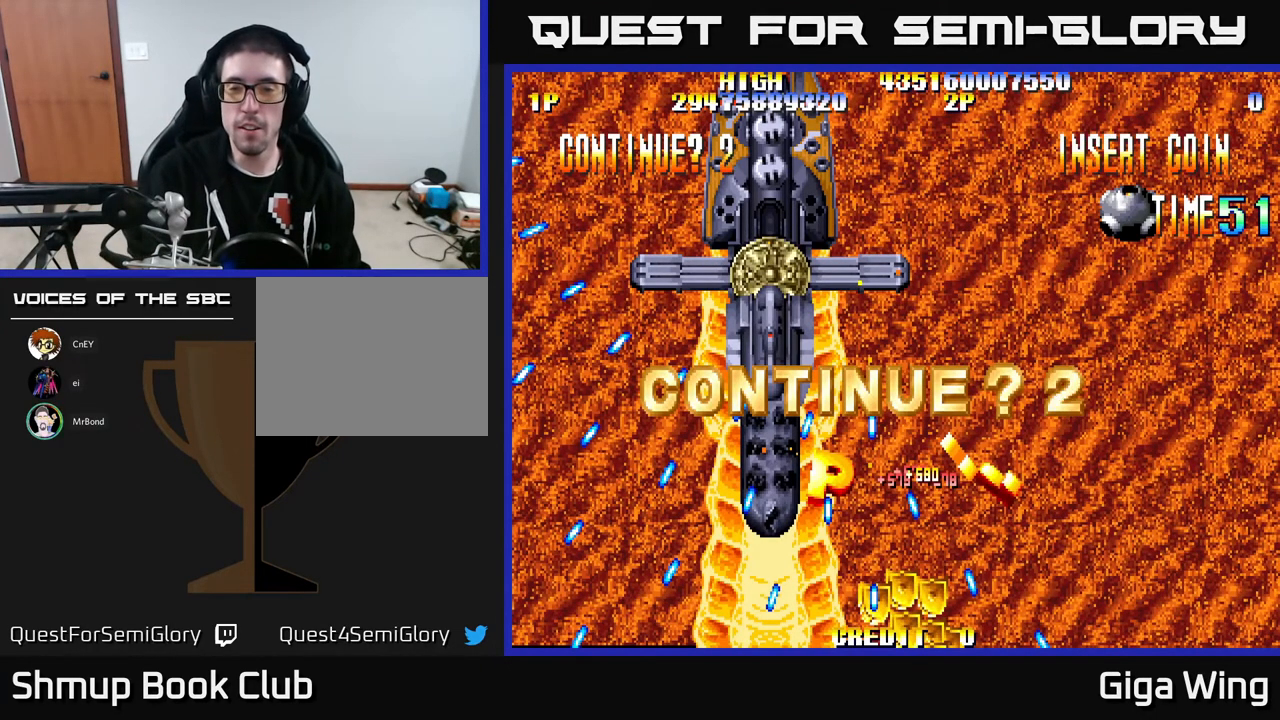
{"buttons": [], "left_stick": "center", "events": [[33, "A", "down"], [100, "A", "up"], [150, "A", "down"], [217, "A", "up"], [300, "A", "down"], [367, "A", "up"], [433, "A", "down"], [500, "A", "up"]]}
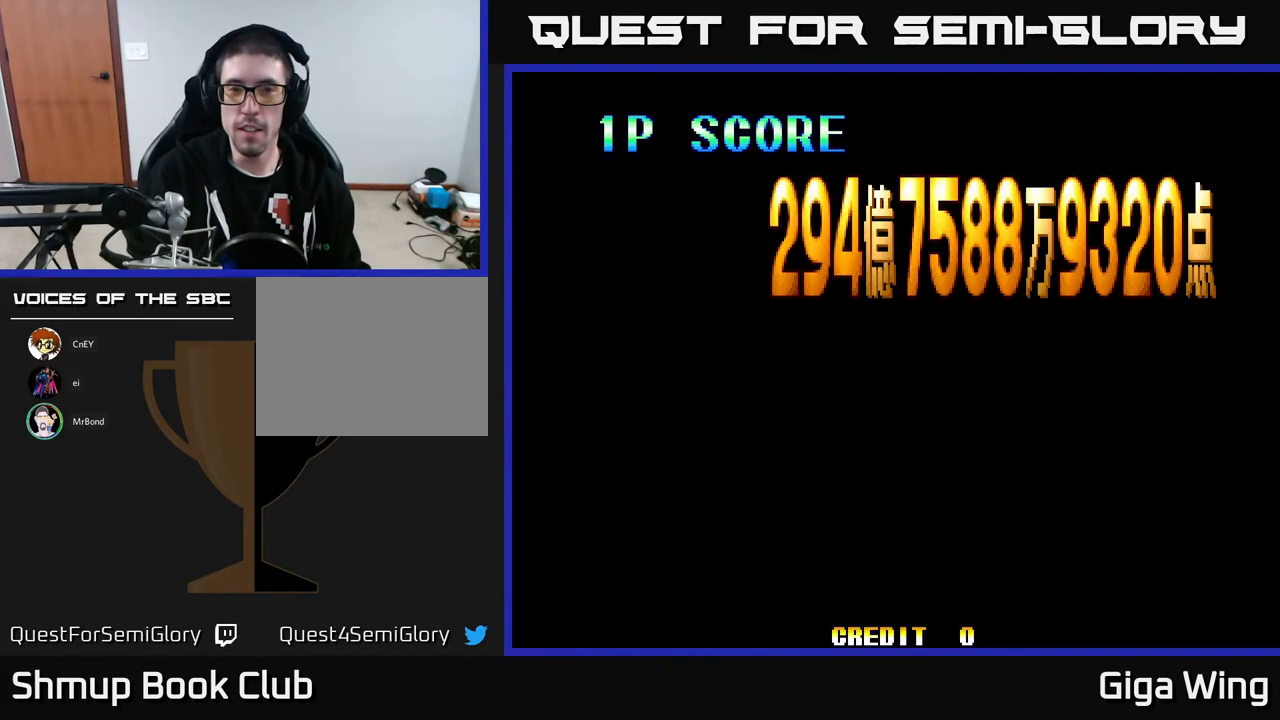
{"buttons": [], "left_stick": "center", "events": []}
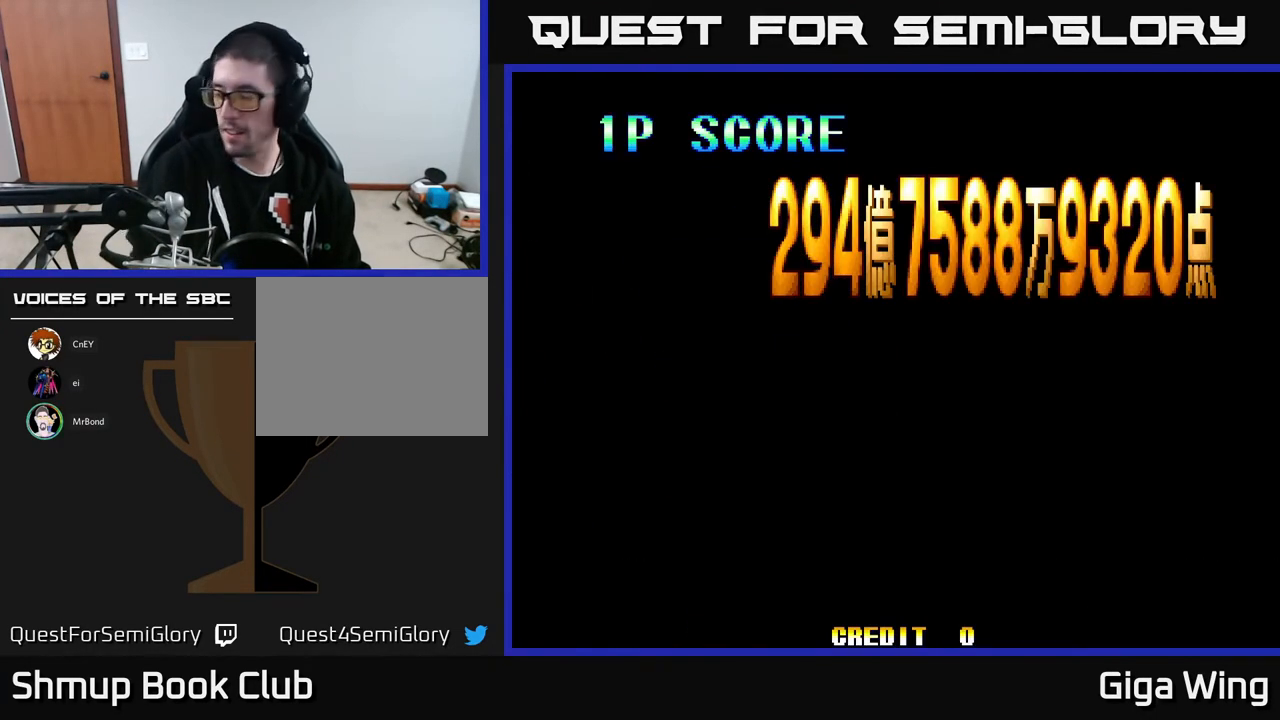
{"buttons": [], "left_stick": "center", "events": []}
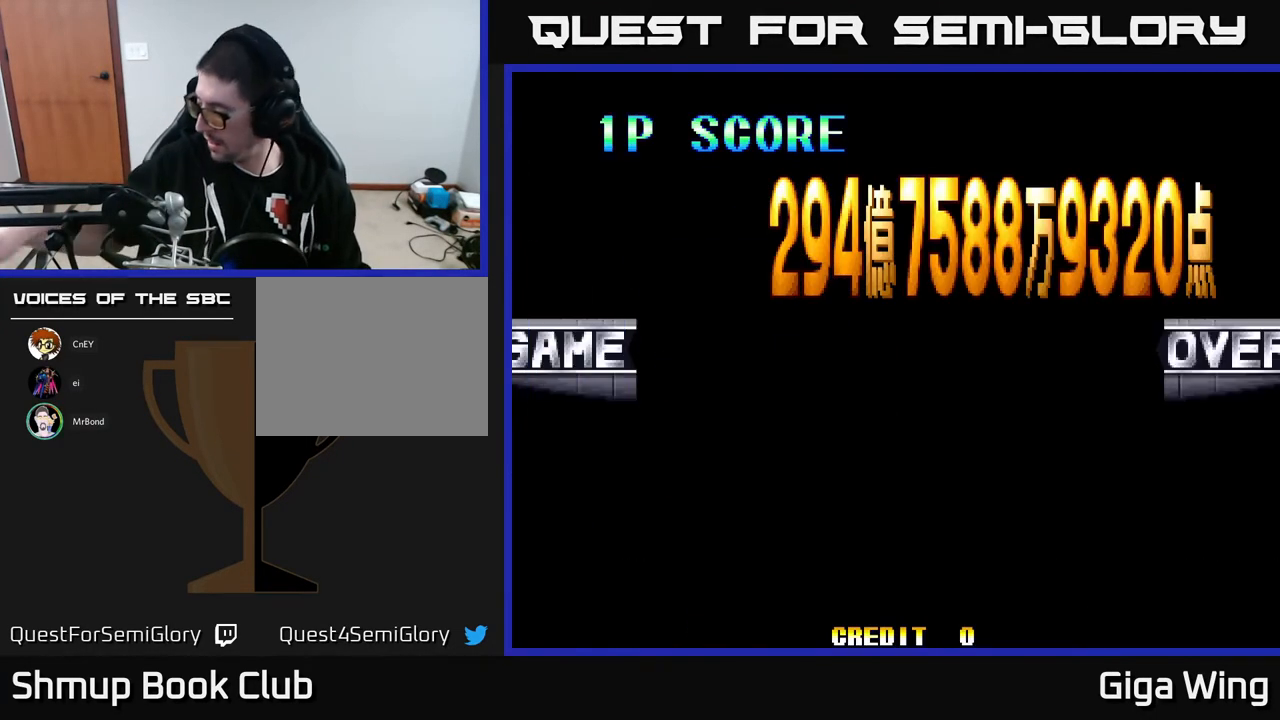
{"buttons": [], "left_stick": "center", "events": []}
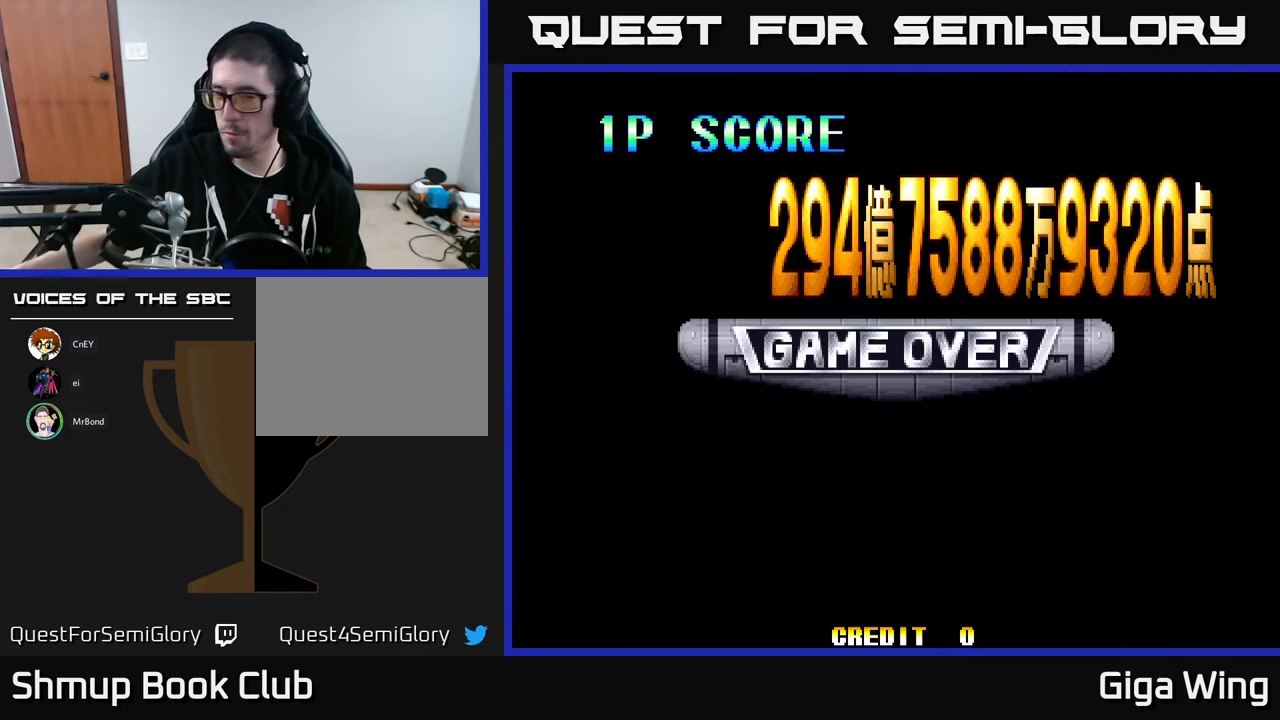
{"buttons": [], "left_stick": "center", "events": []}
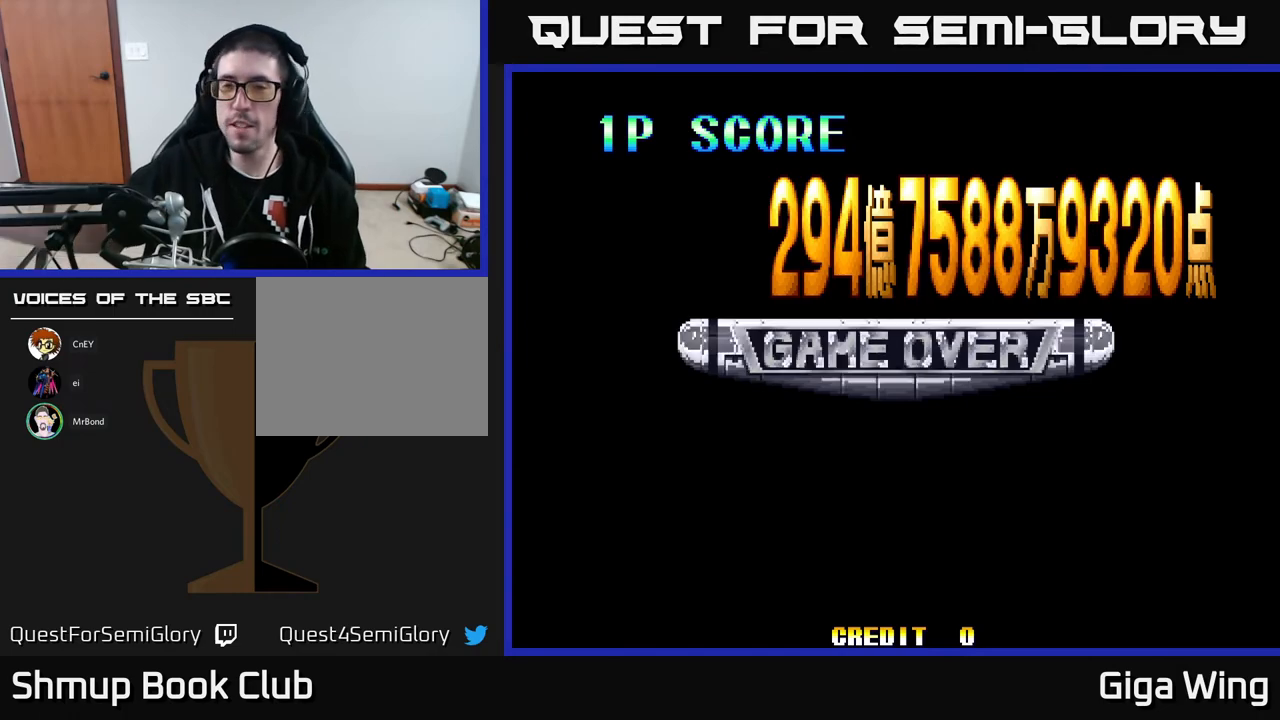
{"buttons": [], "left_stick": "center", "events": []}
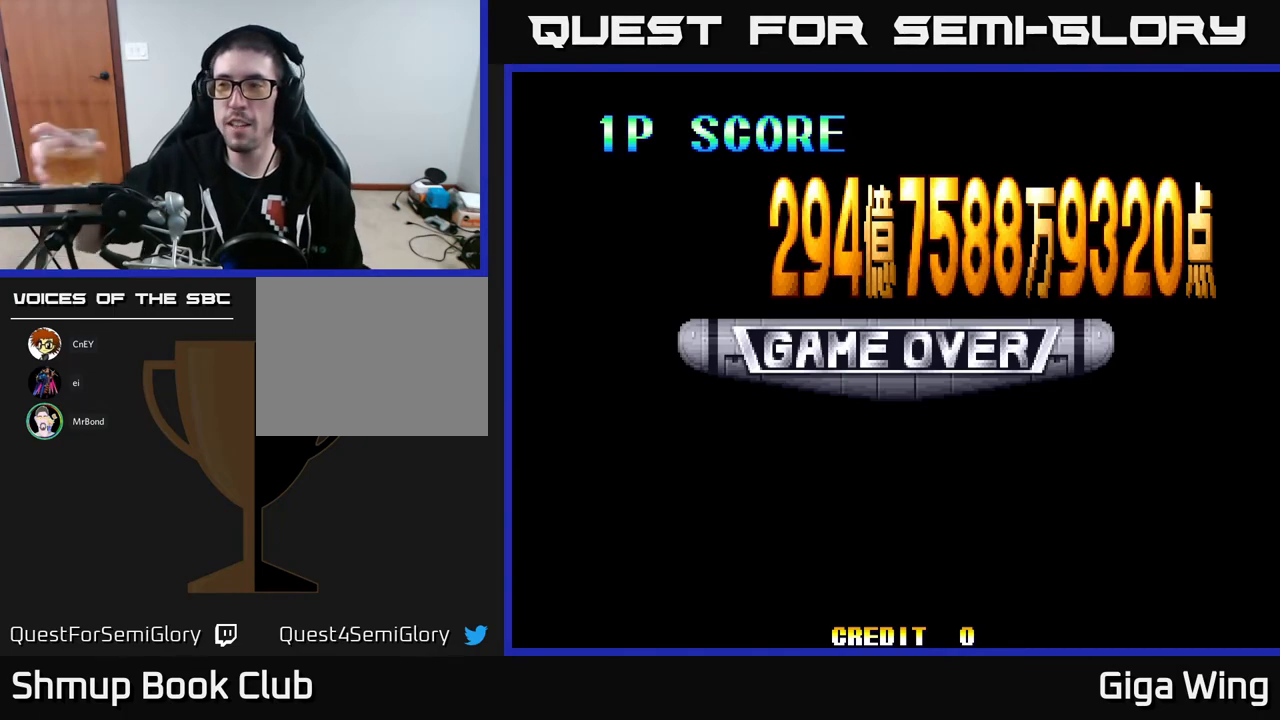
{"buttons": [], "left_stick": "center", "events": []}
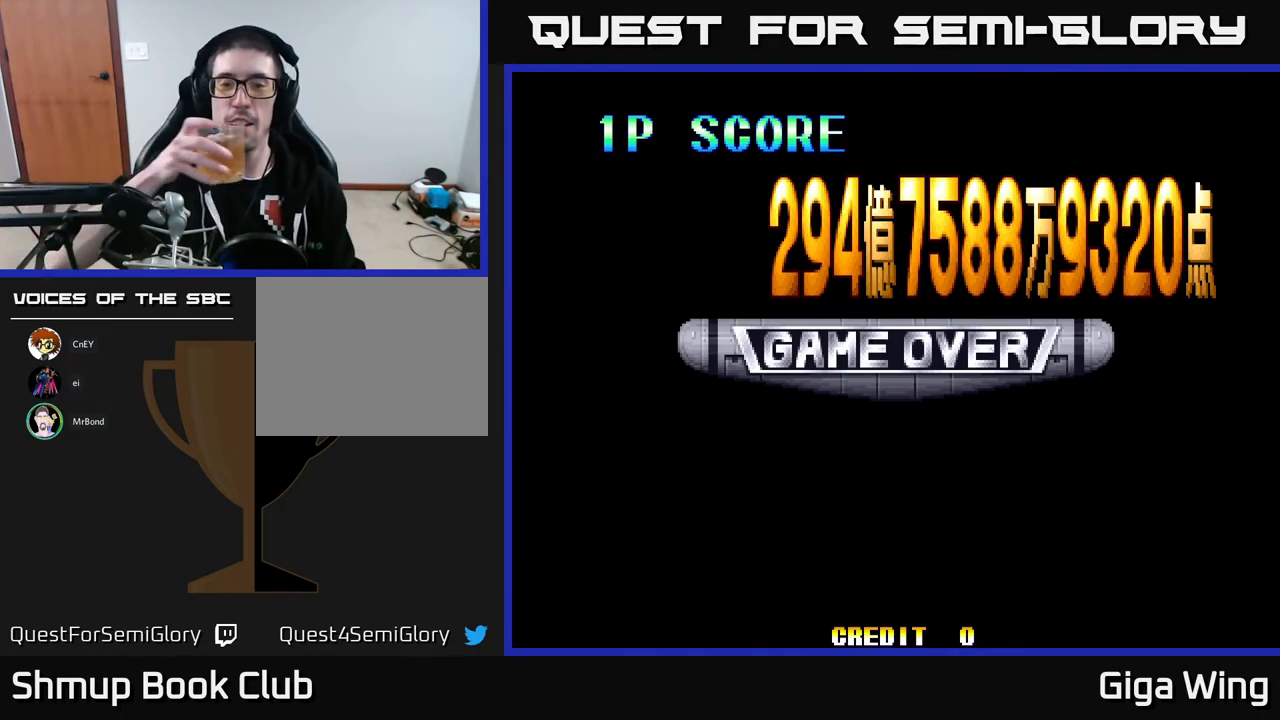
{"buttons": [], "left_stick": "center", "events": [[67, "DPAD_RIGHT", "down"], [183, "DPAD_RIGHT", "up"]]}
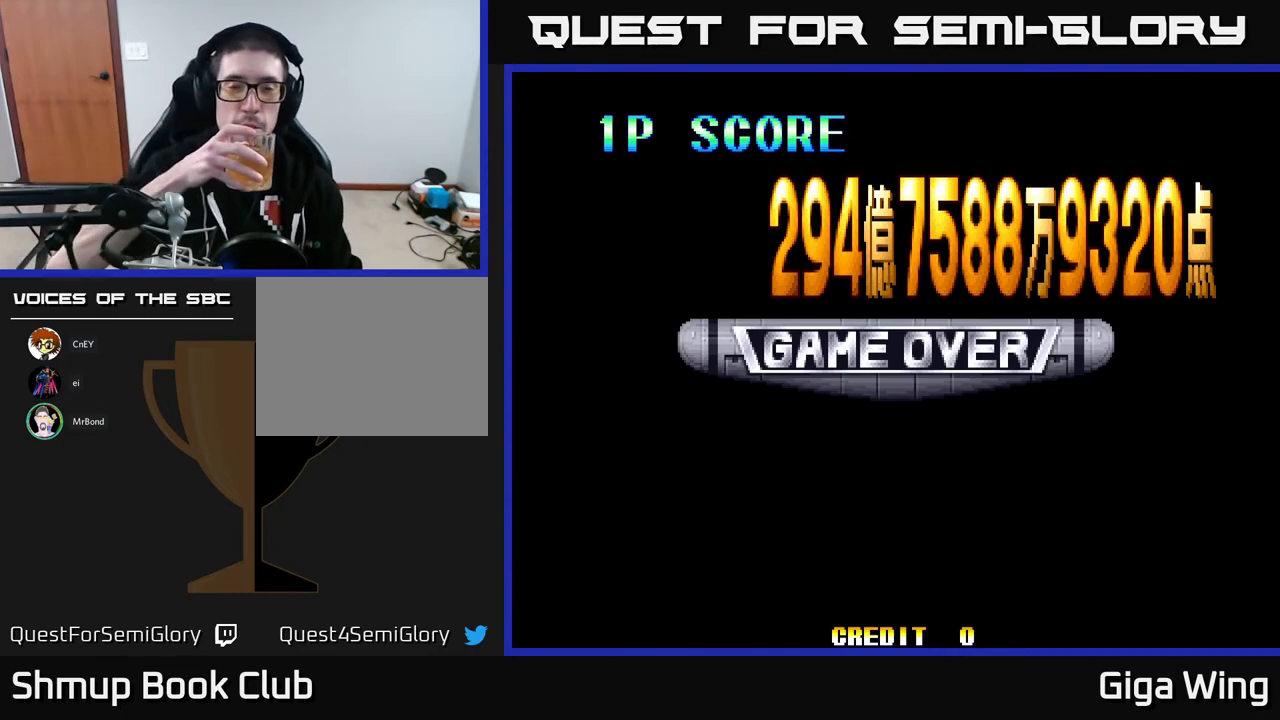
{"buttons": [], "left_stick": "center", "events": []}
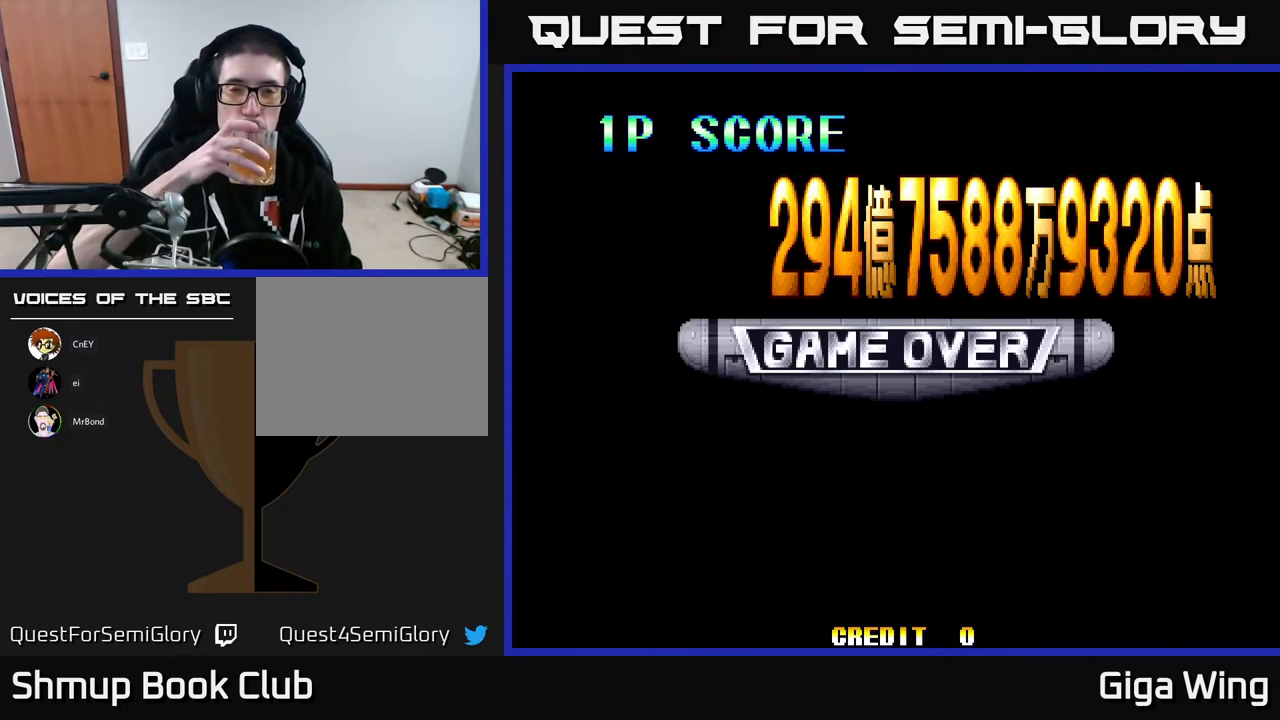
{"buttons": [], "left_stick": "center", "events": []}
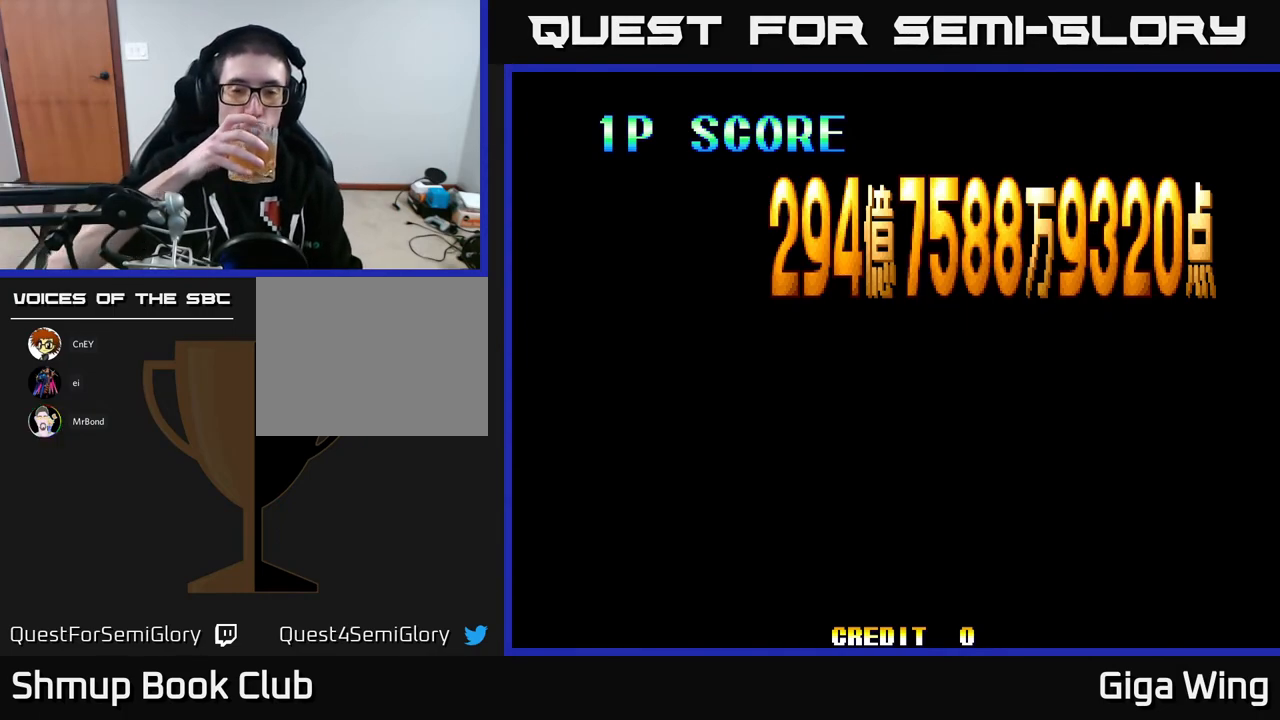
{"buttons": [], "left_stick": "center", "events": []}
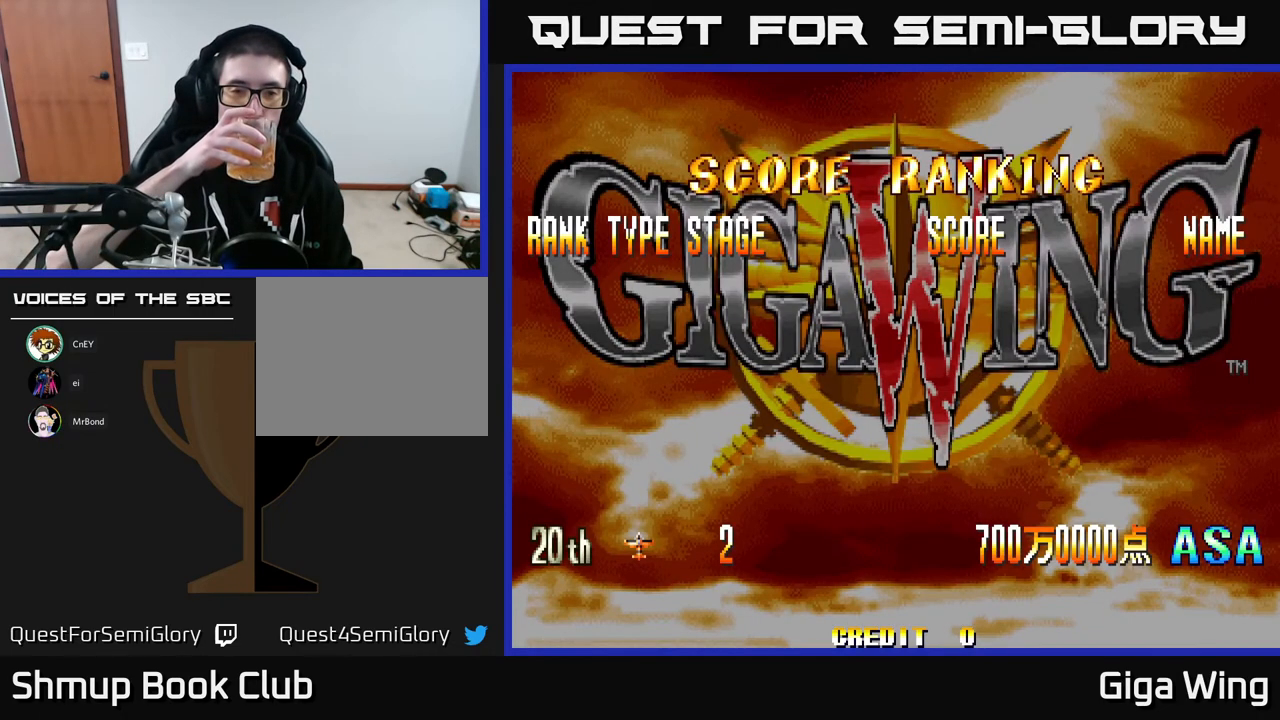
{"buttons": [], "left_stick": "center", "events": []}
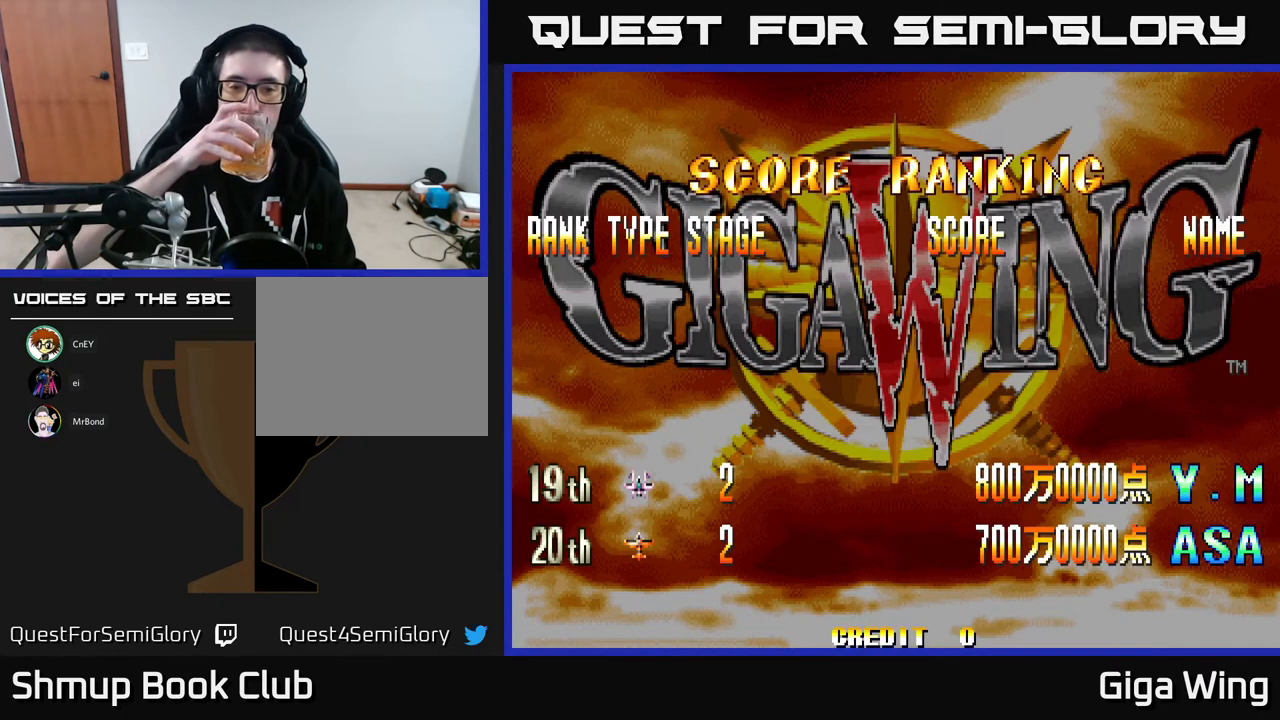
{"buttons": [], "left_stick": "center", "events": []}
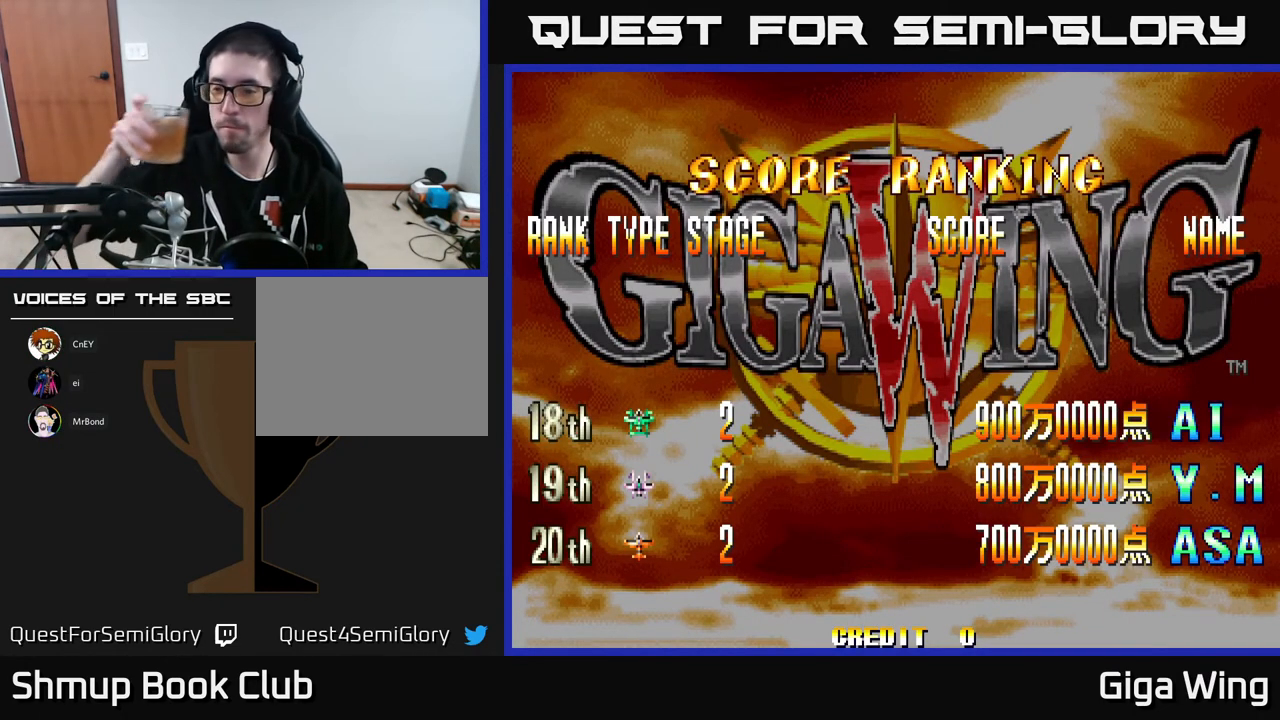
{"buttons": [], "left_stick": "center", "events": []}
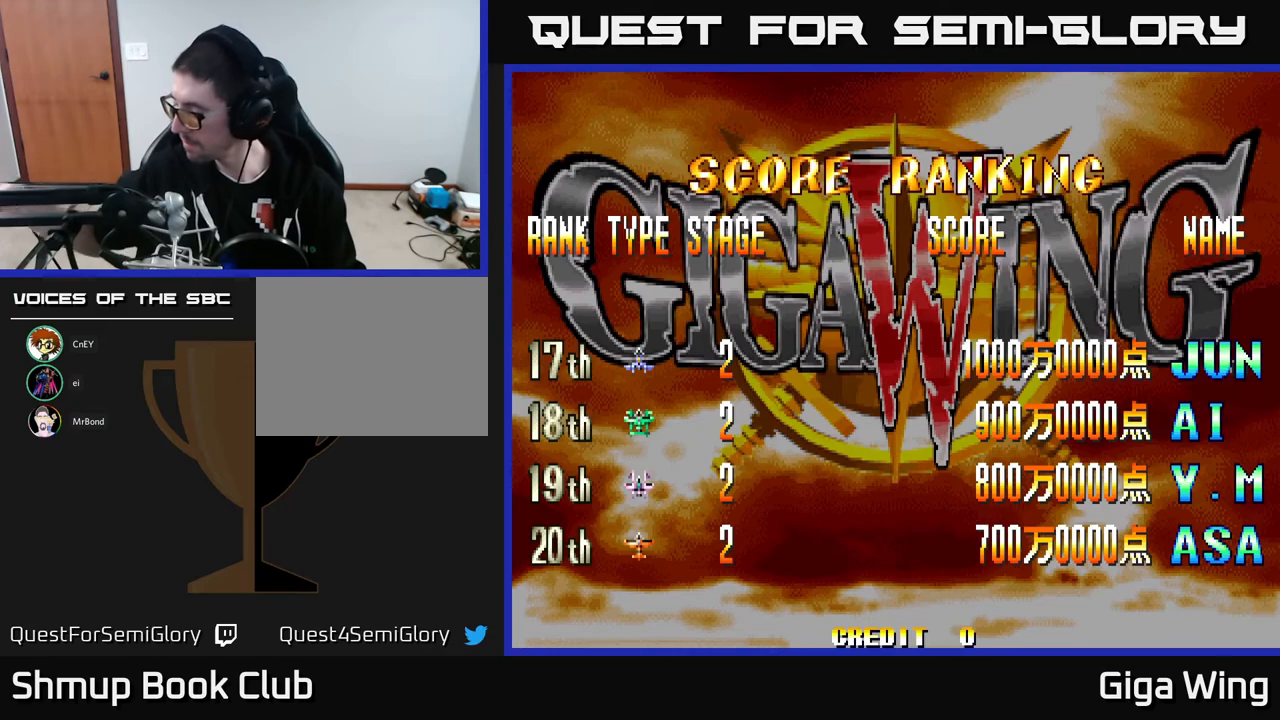
{"buttons": [], "left_stick": "center", "events": []}
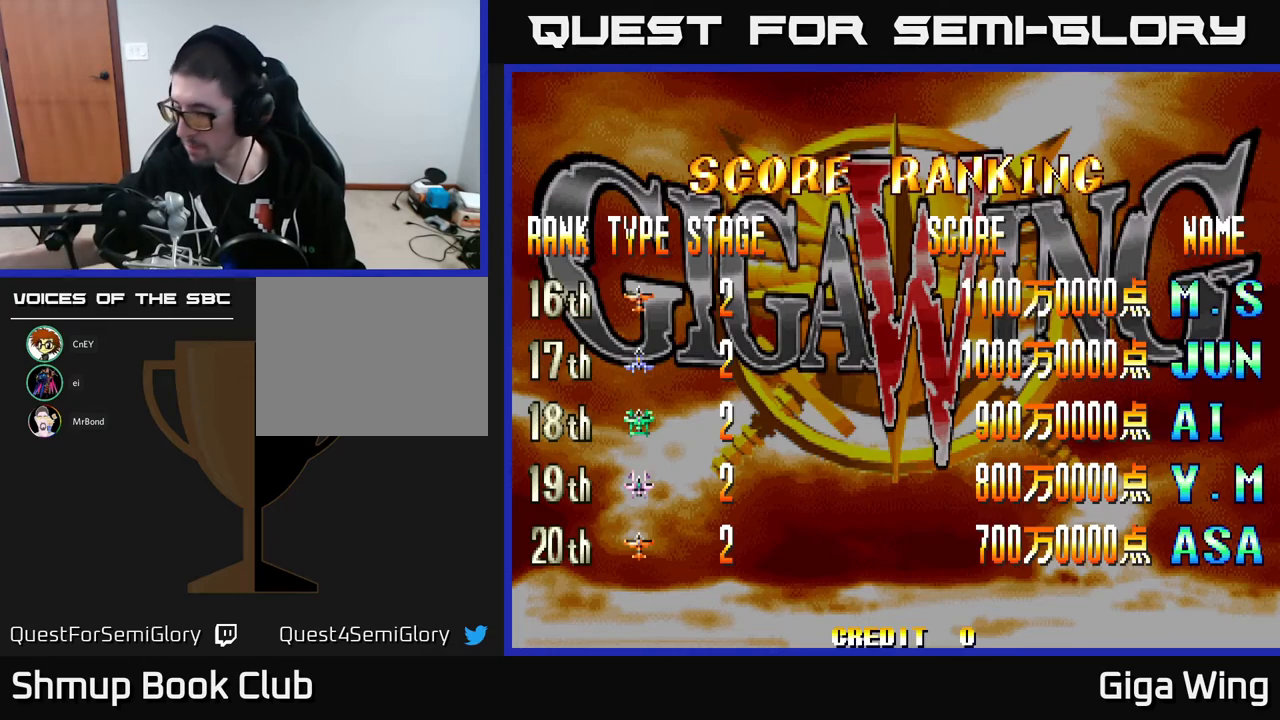
{"buttons": [], "left_stick": "center", "events": []}